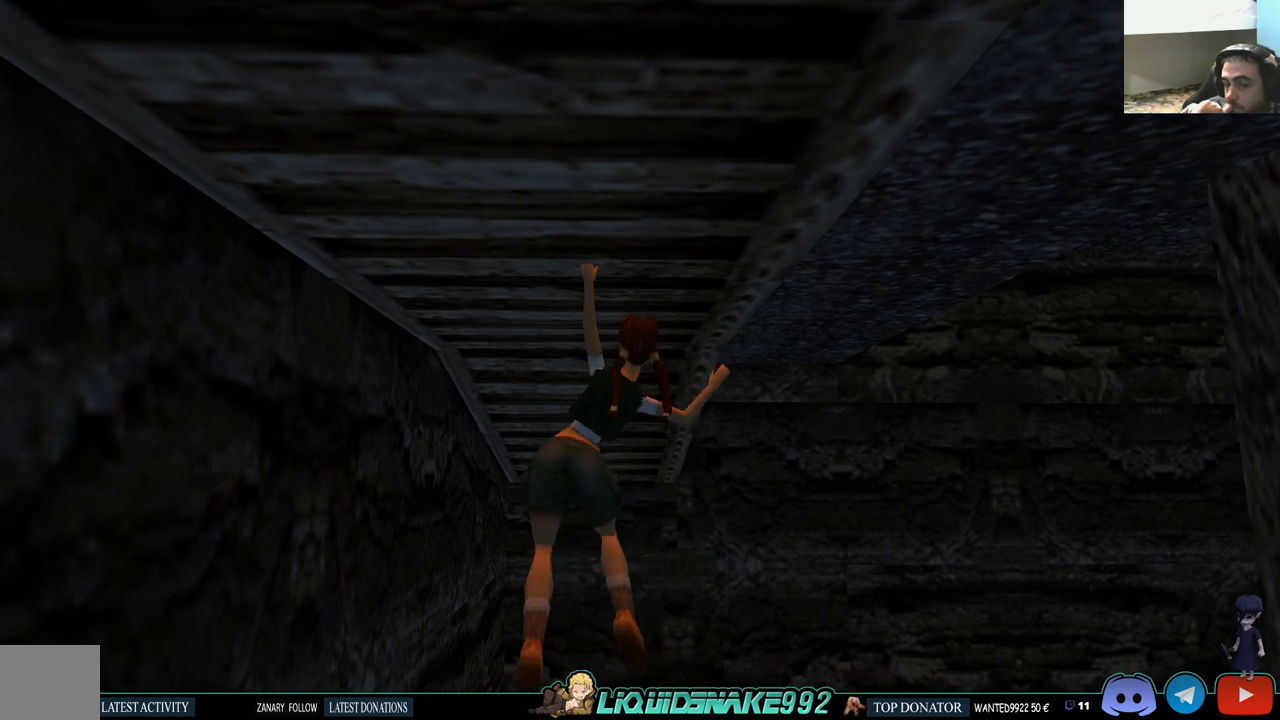
Gameplay with a controller (PlayStation layout); each line is a JSON object with the inputs held at the frame after it. "events" lists button and stick changes between this image and that frame as [ms after this image, input, new state], when the widget could be followed in between. Not read: R1.
{"buttons": ["CROSS", "DPAD_UP"], "left_stick": "center", "right_stick": "center", "events": []}
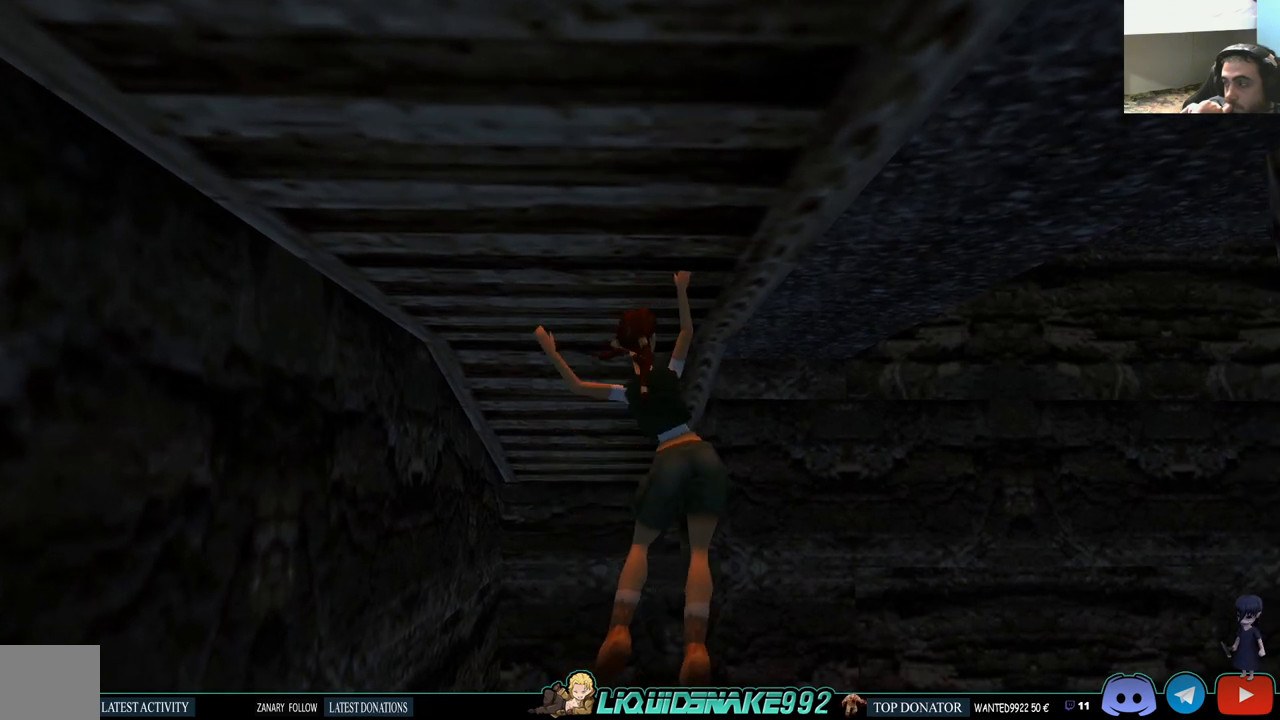
{"buttons": ["CROSS", "DPAD_UP"], "left_stick": "center", "right_stick": "center", "events": []}
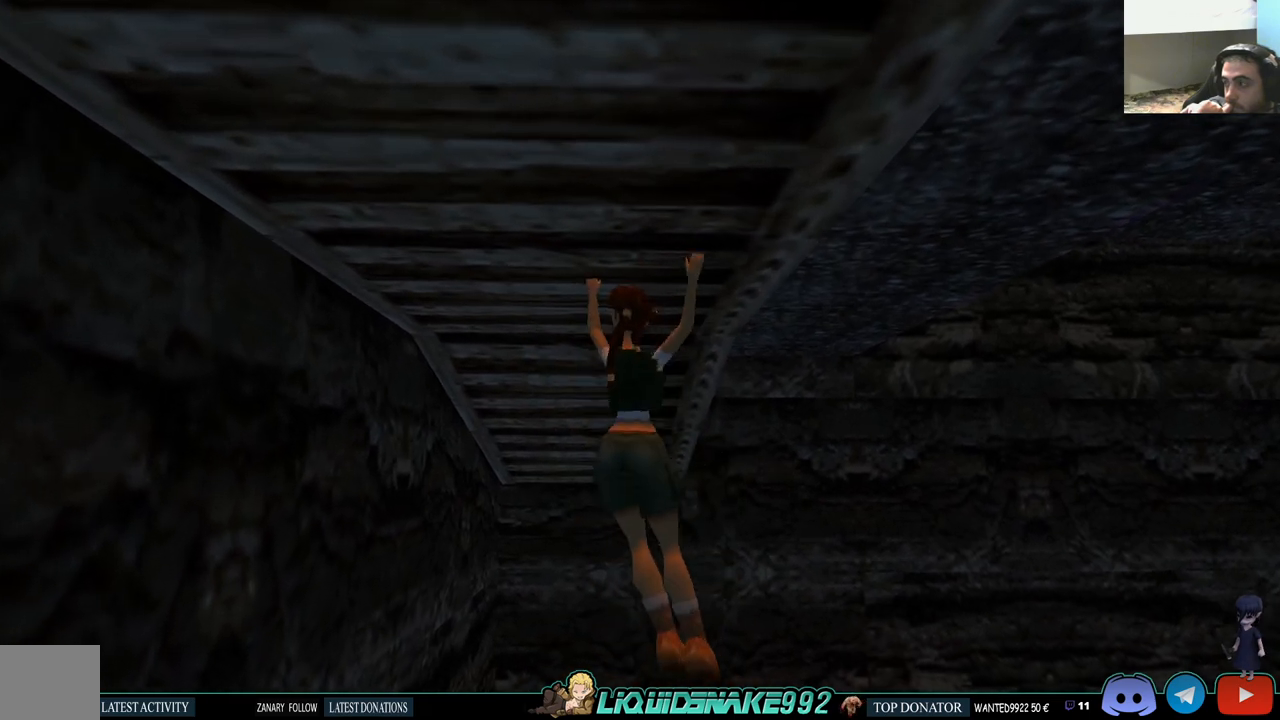
{"buttons": ["CROSS", "DPAD_UP"], "left_stick": "center", "right_stick": "center", "events": []}
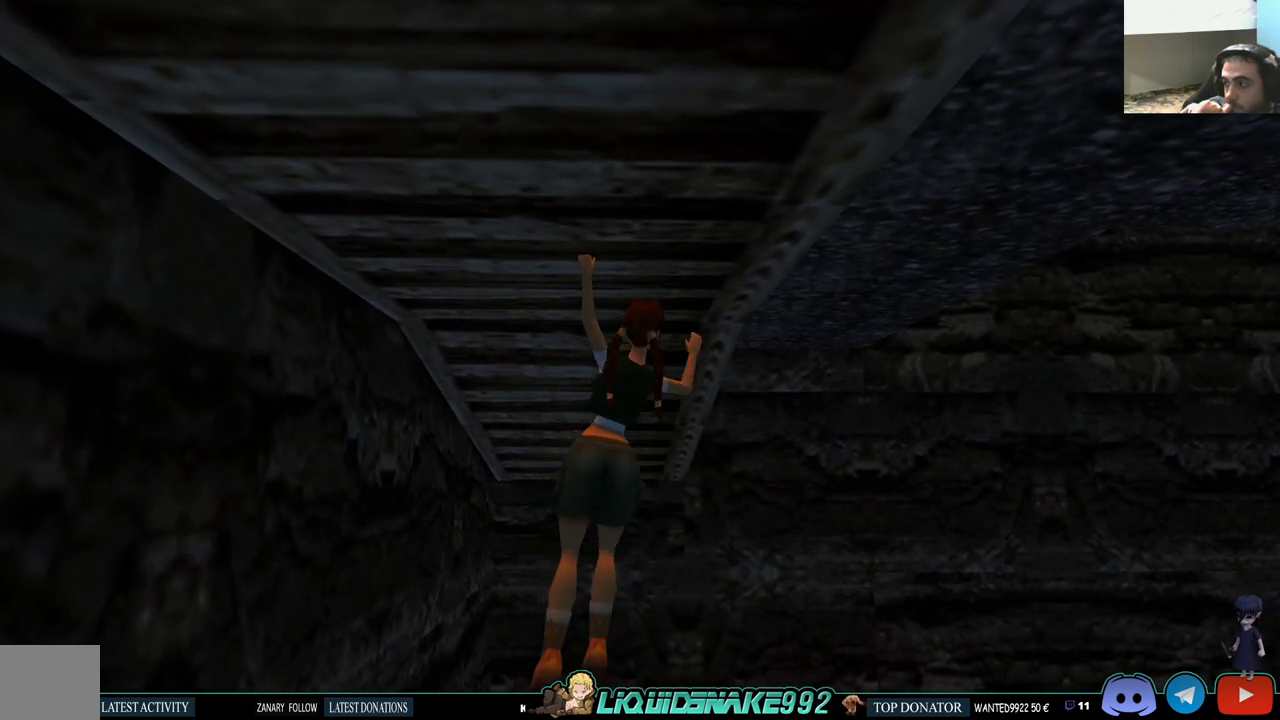
{"buttons": ["CROSS", "DPAD_UP"], "left_stick": "center", "right_stick": "center", "events": []}
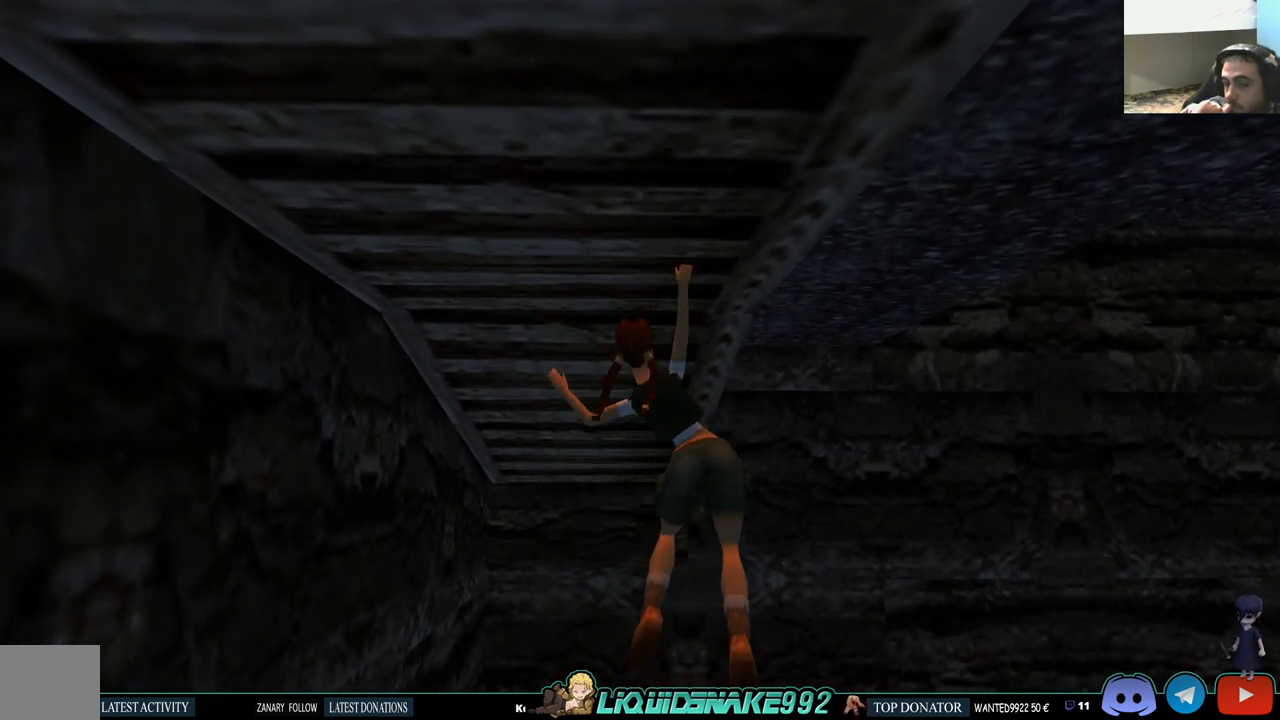
{"buttons": ["CROSS", "DPAD_UP"], "left_stick": "center", "right_stick": "center", "events": []}